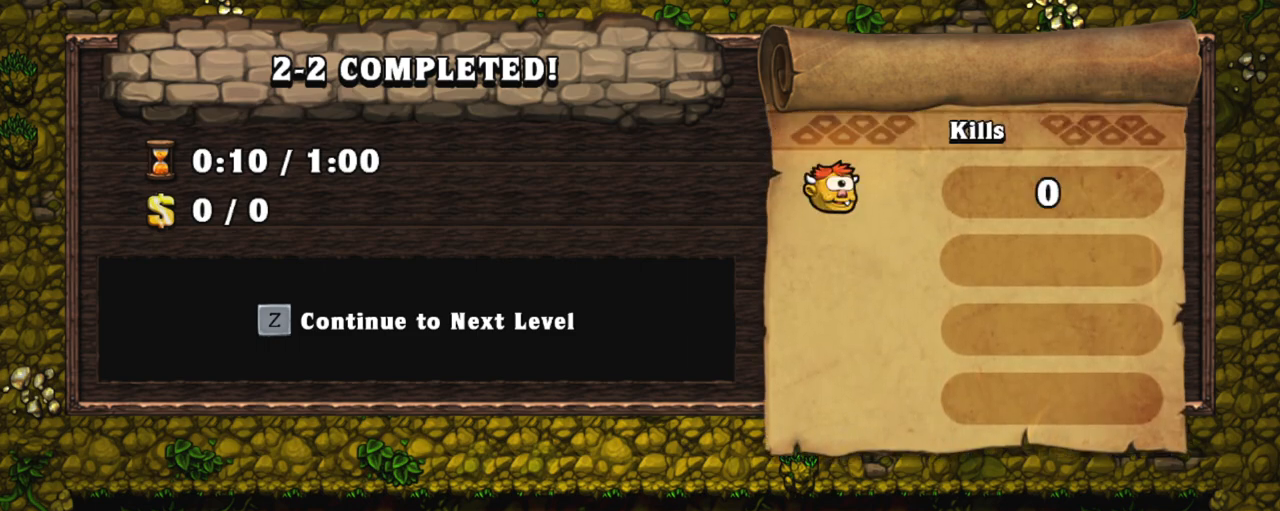
Gameplay with keyboard; each line is a JSON object with the keys held at the frame after it. "events" lists presses ("down") and releases ("up") of "a", "down", "escape", "left", "right", "s", "shift", "space", "tab", "up", "x" and "z" between this image and that frame as [ms after this image, input, new state], when the widget could be followed in between. No other keys are recorded. Mouse input is not recorded.
{"keys": [], "events": [[267, "z", "down"], [417, "z", "up"]]}
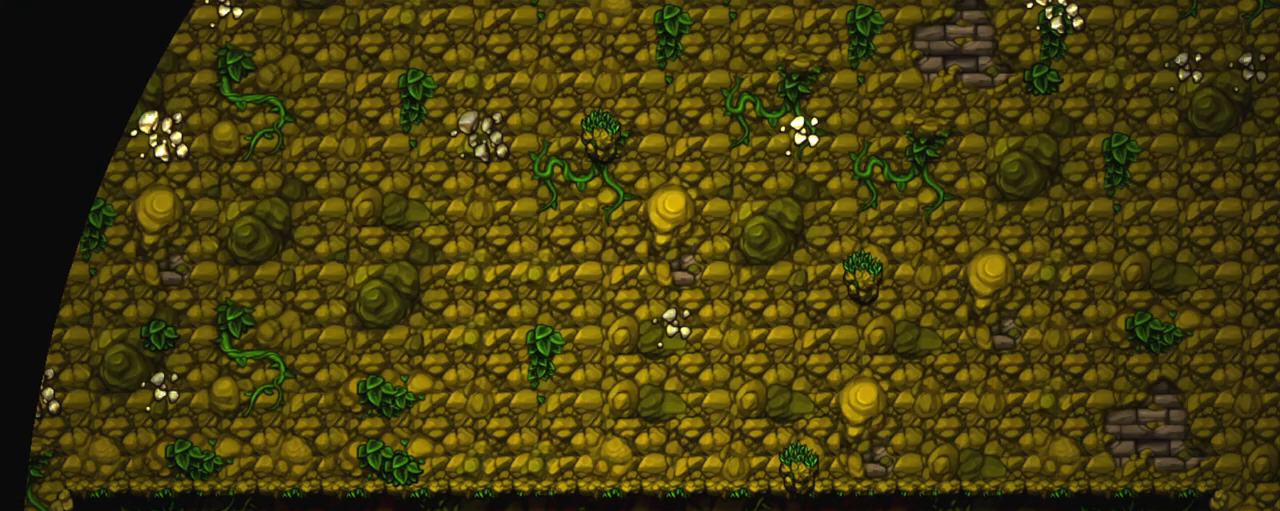
{"keys": [], "events": []}
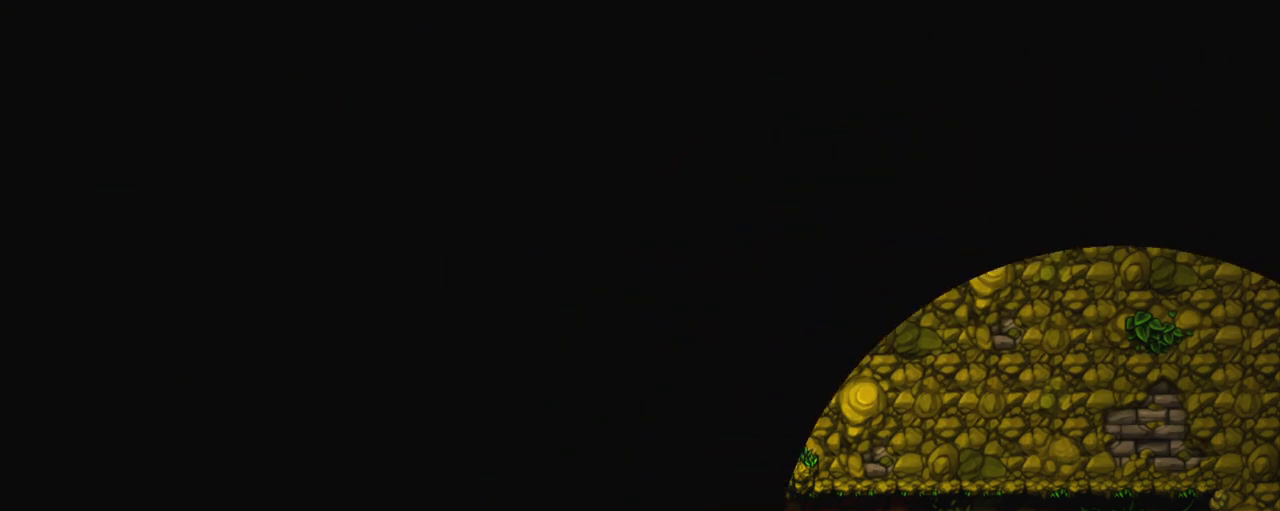
{"keys": [], "events": []}
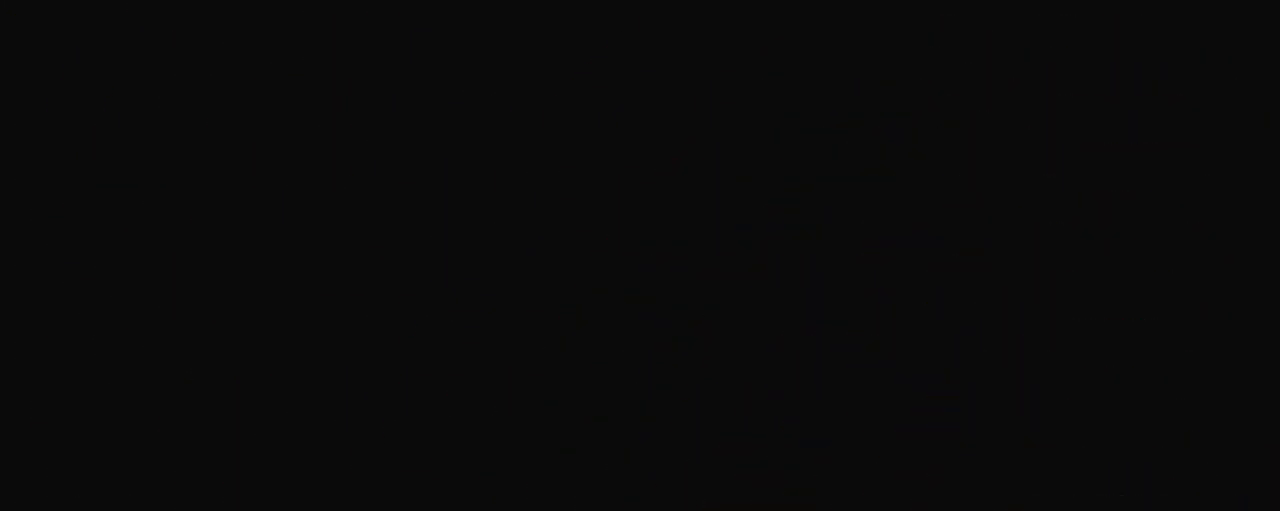
{"keys": [], "events": []}
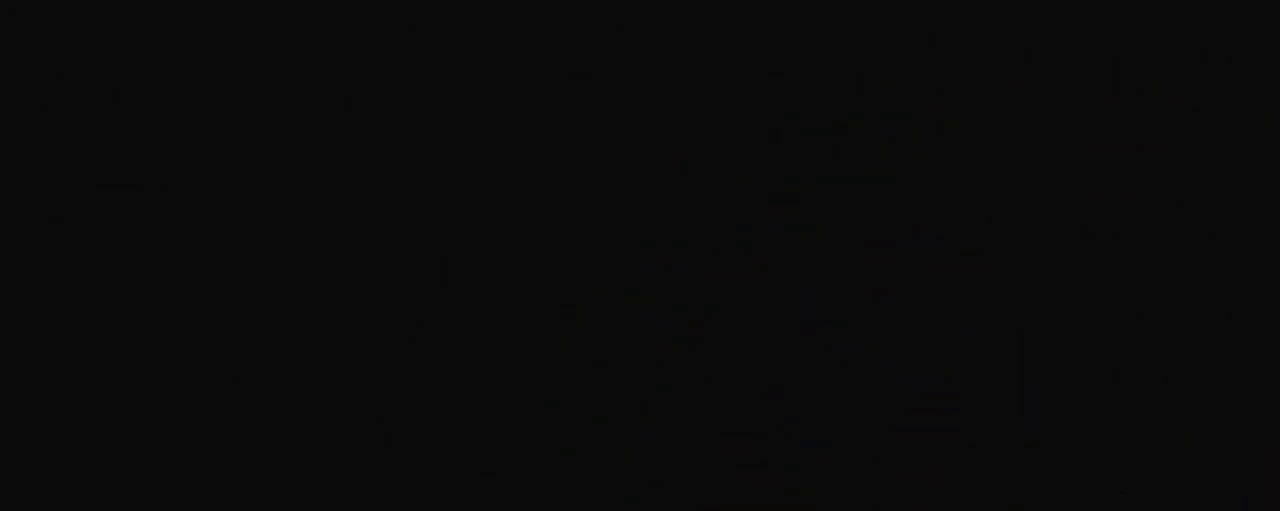
{"keys": [], "events": []}
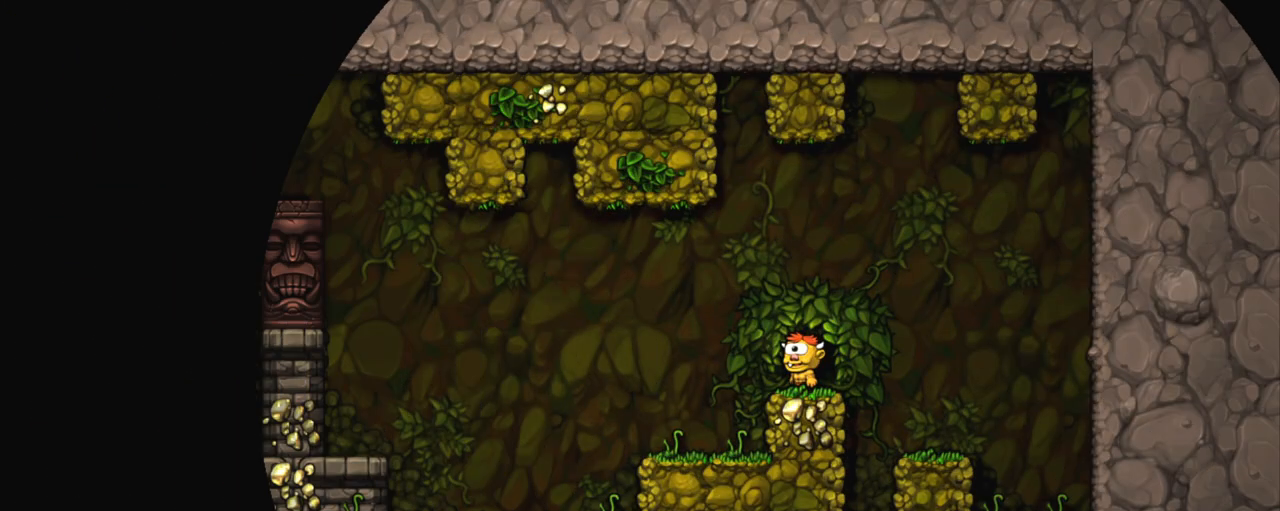
{"keys": ["shift"], "events": [[251, "shift", "down"]]}
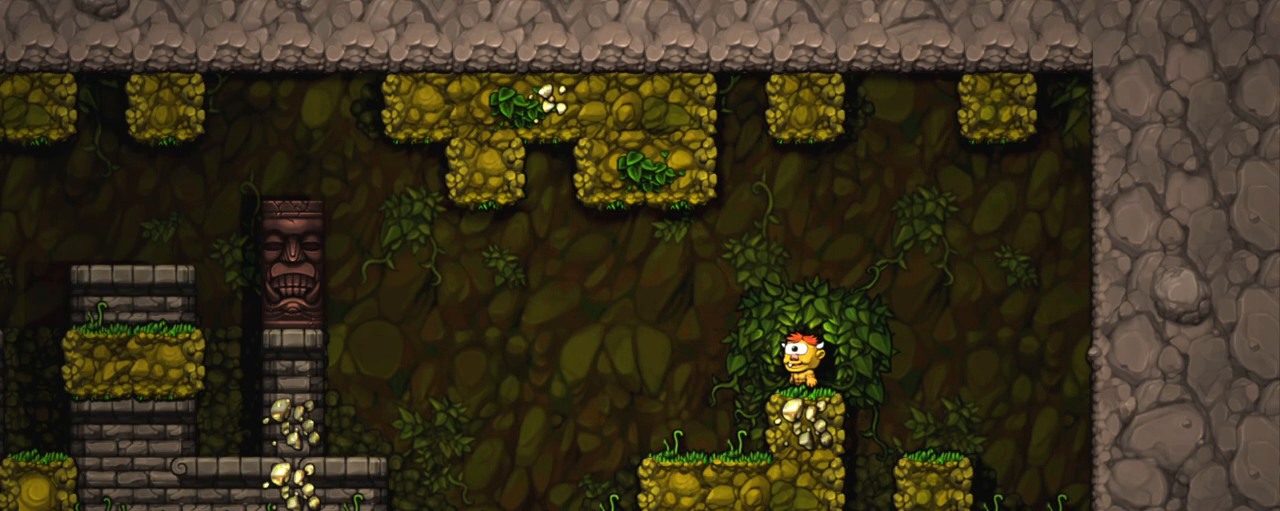
{"keys": ["left", "shift", "z"], "events": [[83, "left", "down"], [317, "z", "down"]]}
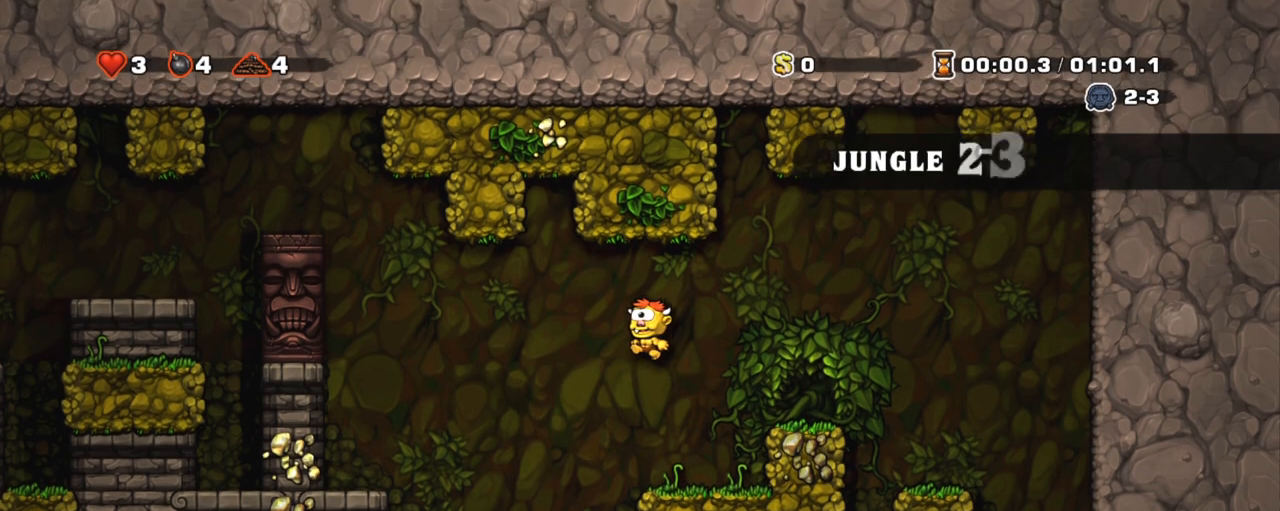
{"keys": ["left", "shift"], "events": [[384, "z", "up"]]}
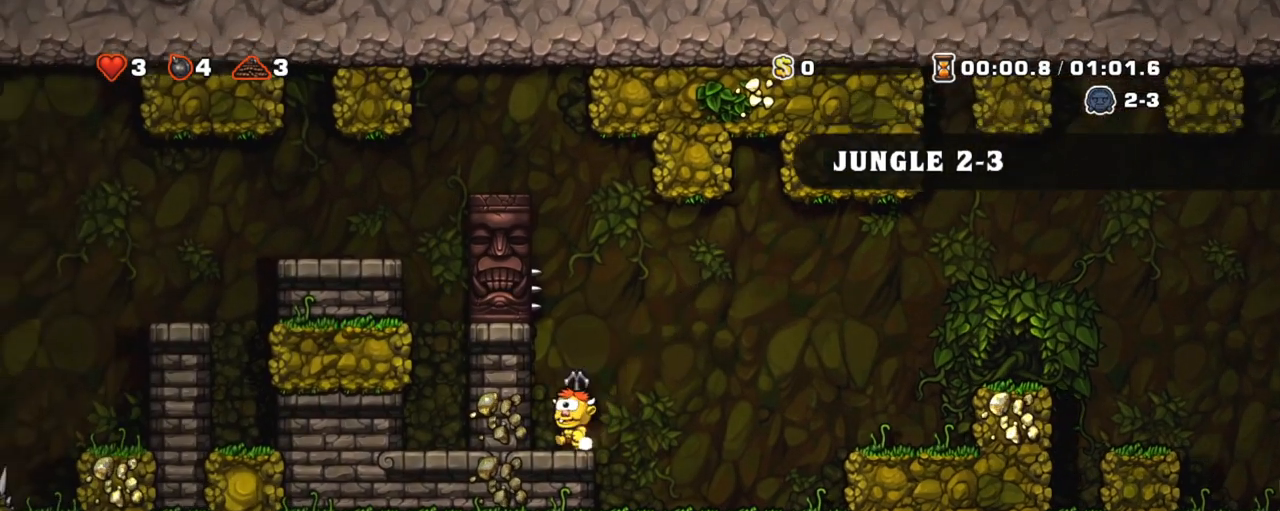
{"keys": ["shift", "z"], "events": [[17, "a", "down"], [67, "a", "up"], [67, "left", "up"], [67, "right", "down"], [167, "right", "up"], [434, "z", "down"]]}
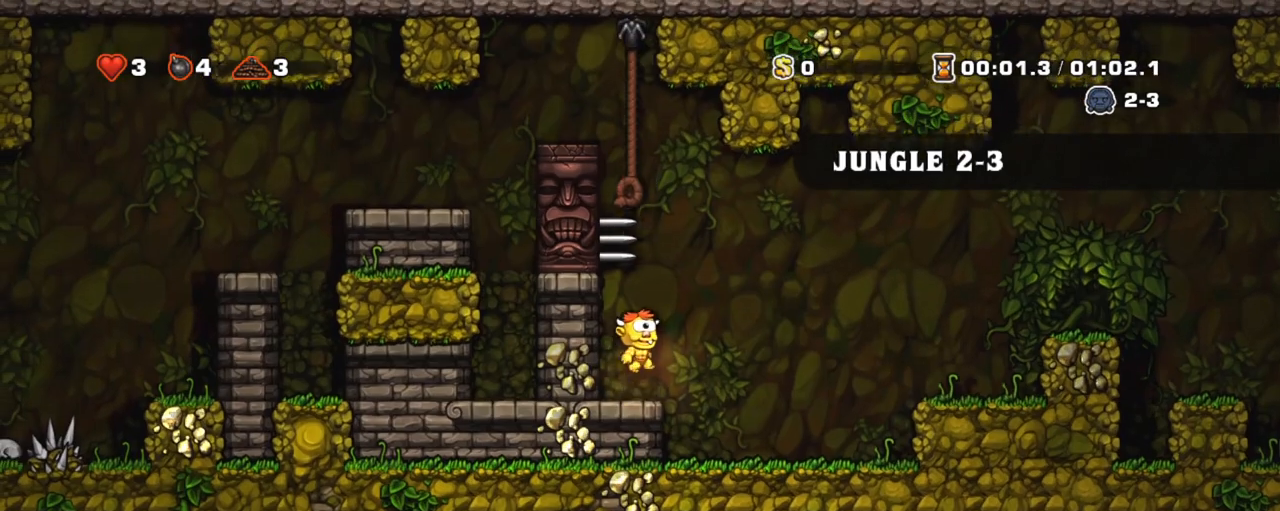
{"keys": ["shift", "up"], "events": [[167, "up", "down"], [167, "z", "up"], [267, "z", "down"], [501, "z", "up"]]}
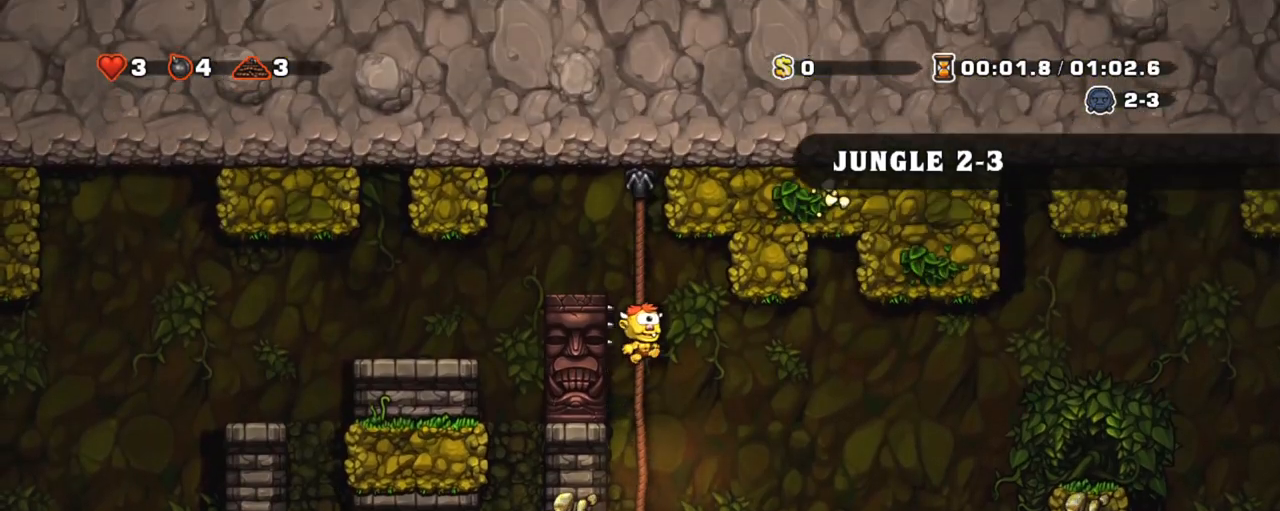
{"keys": ["left", "shift"], "events": [[50, "z", "down"], [100, "left", "down"], [183, "up", "up"], [384, "z", "up"]]}
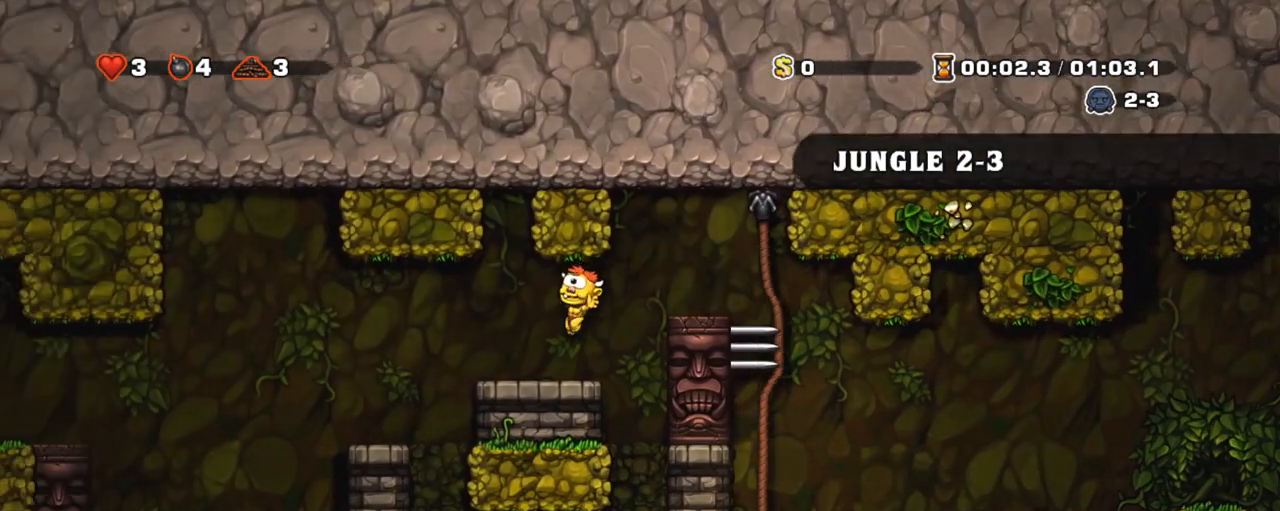
{"keys": ["left", "shift", "z"], "events": [[251, "left", "up"], [384, "left", "down"], [468, "z", "down"]]}
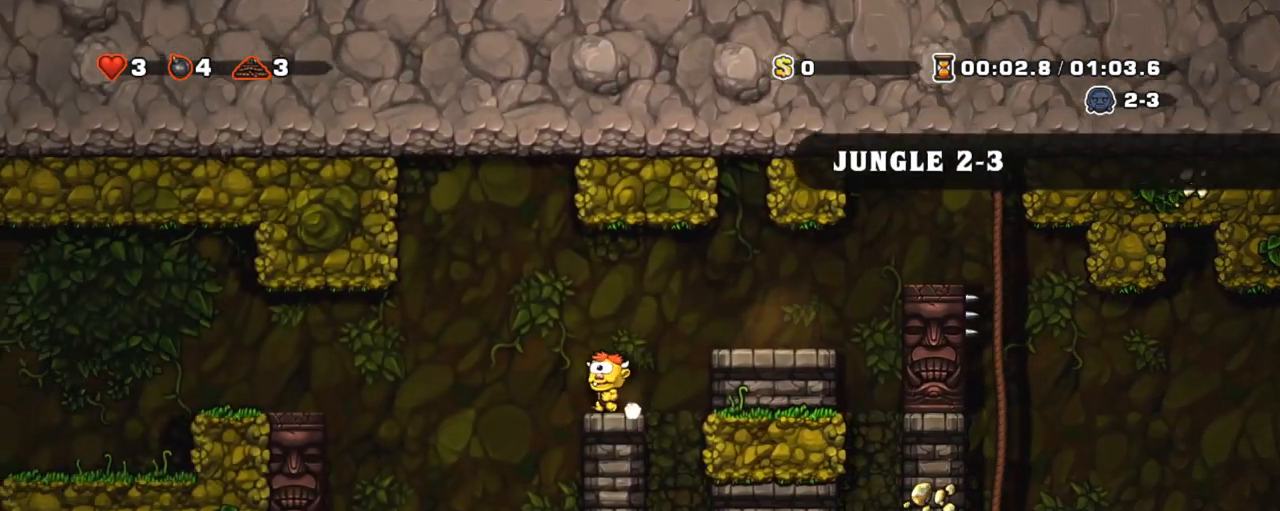
{"keys": ["left", "shift"], "events": [[84, "z", "up"]]}
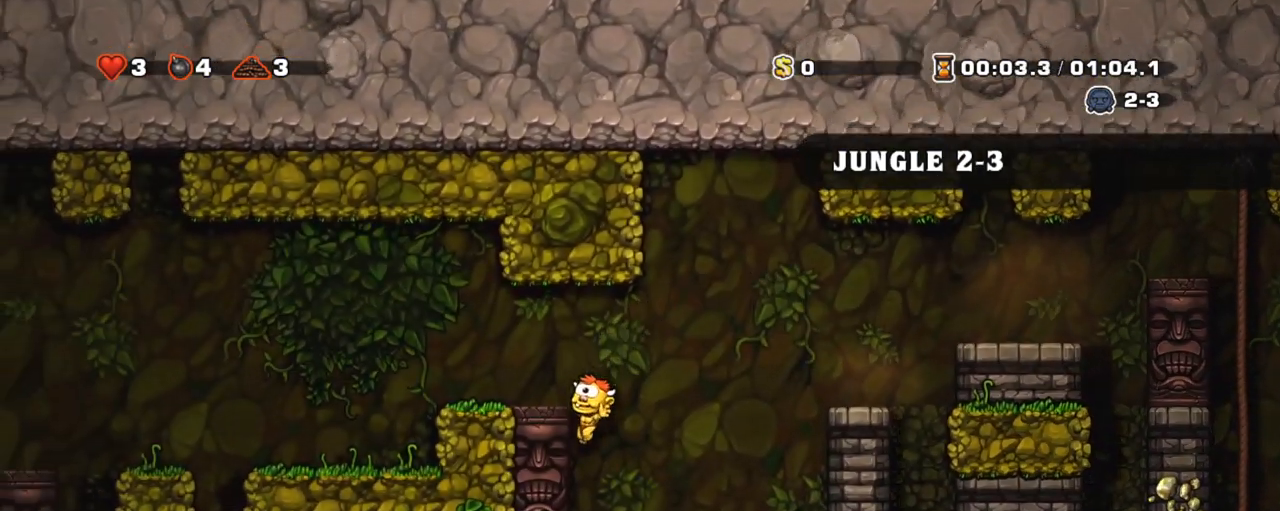
{"keys": ["left", "shift"], "events": [[50, "z", "down"], [183, "z", "up"]]}
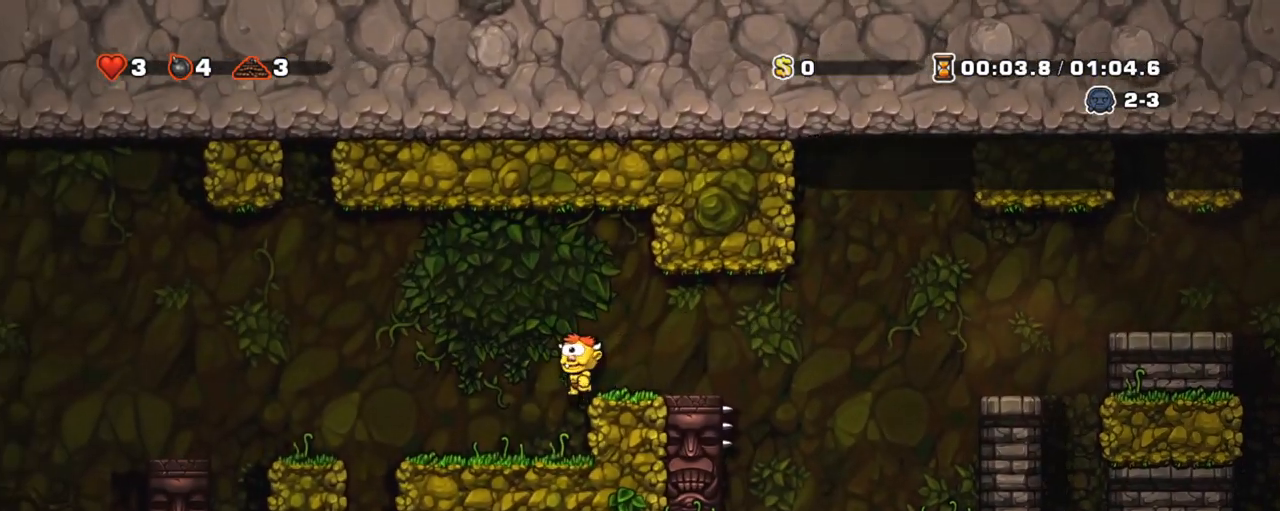
{"keys": ["left", "shift"], "events": [[250, "z", "down"], [351, "z", "up"]]}
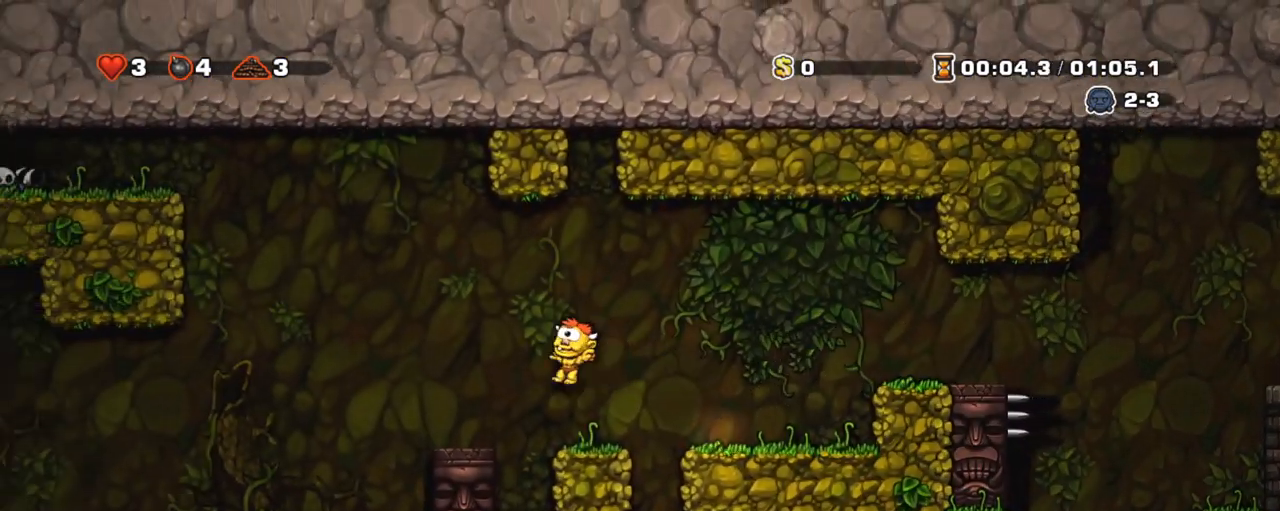
{"keys": ["left", "shift"], "events": []}
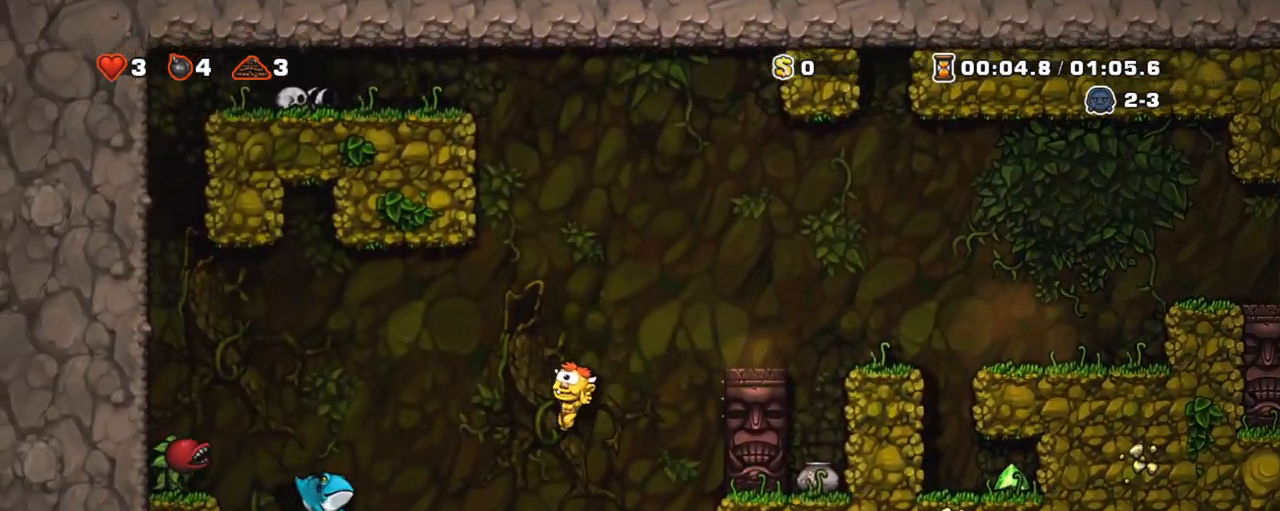
{"keys": ["right", "shift"], "events": [[150, "left", "up"], [234, "x", "down"], [334, "x", "up"], [467, "right", "down"]]}
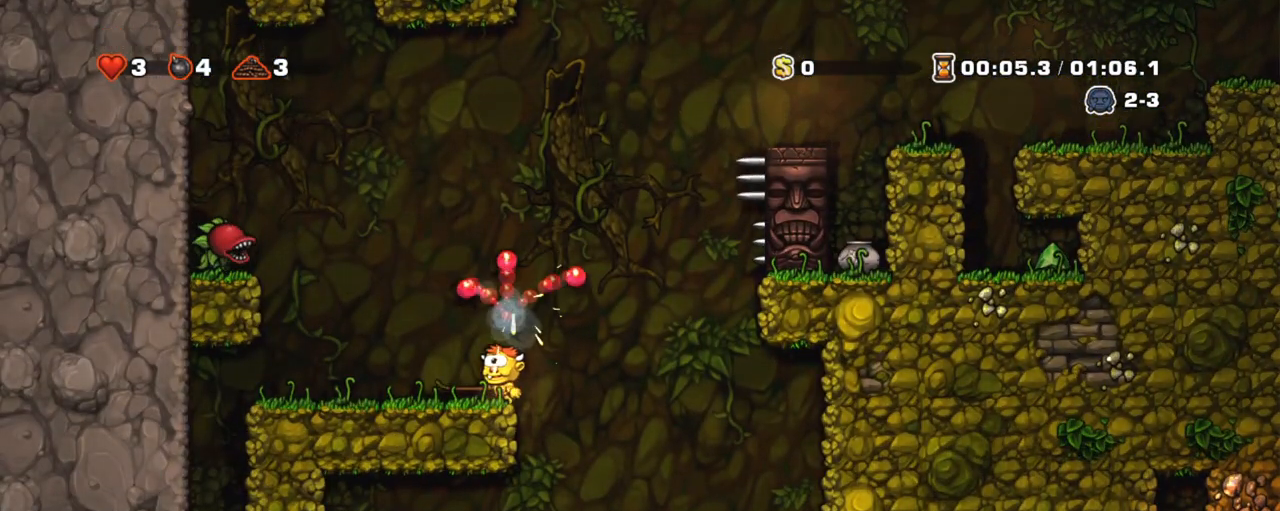
{"keys": ["right", "shift"], "events": []}
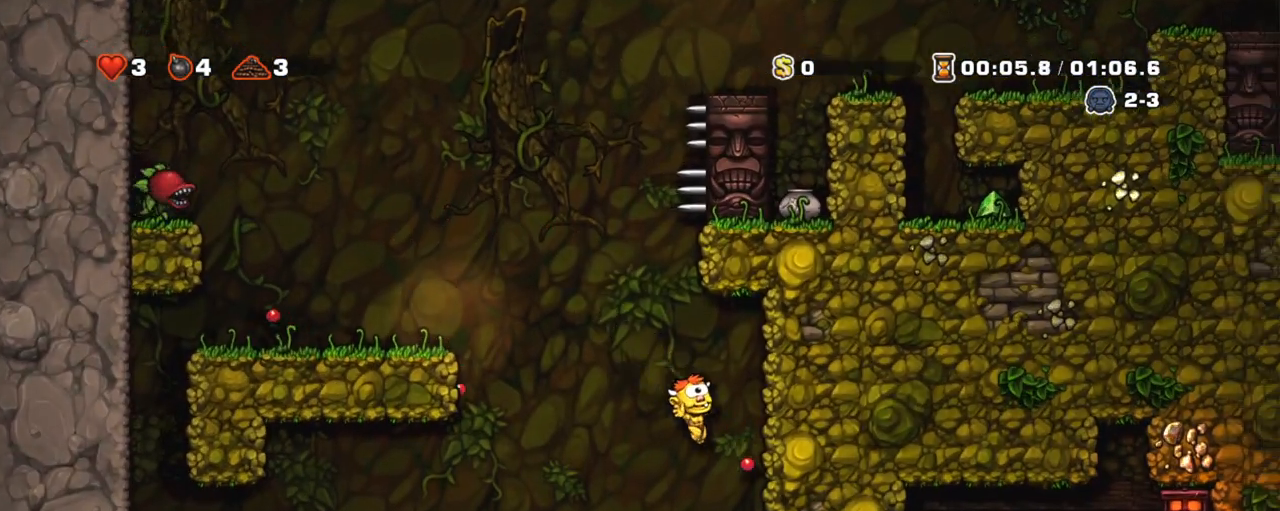
{"keys": ["right", "shift"], "events": [[34, "right", "up"], [267, "left", "down"], [417, "left", "up"], [417, "right", "down"]]}
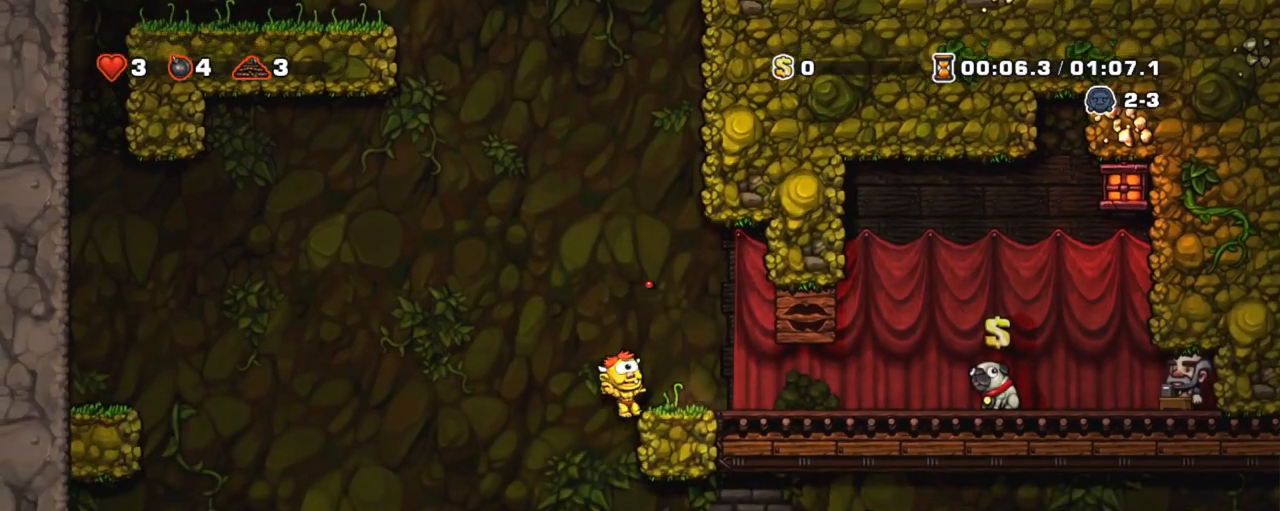
{"keys": ["shift"], "events": [[50, "down", "down"], [100, "right", "up"], [150, "z", "down"], [183, "down", "up"], [233, "z", "up"]]}
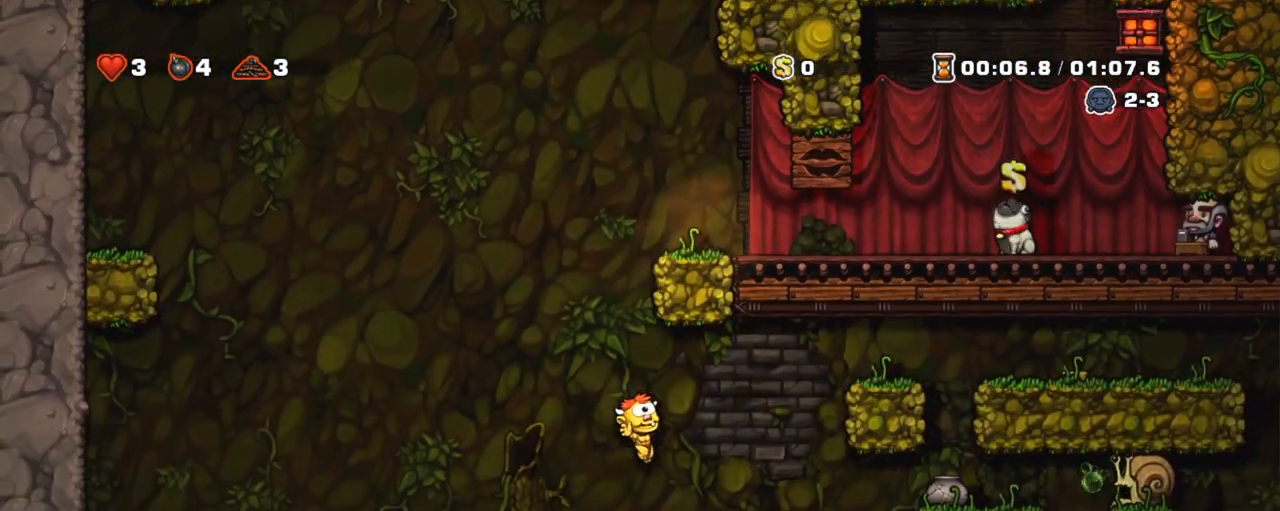
{"keys": ["shift"], "events": [[117, "left", "down"], [301, "left", "up"], [351, "right", "down"], [434, "right", "up"]]}
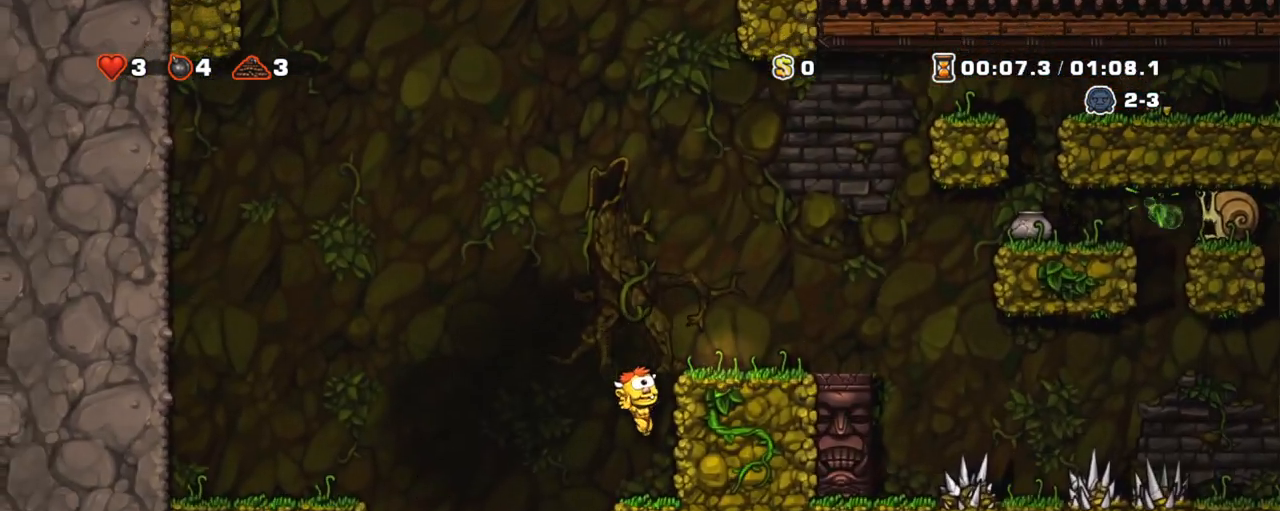
{"keys": ["right", "shift"], "events": [[83, "left", "down"], [217, "left", "up"], [417, "right", "down"]]}
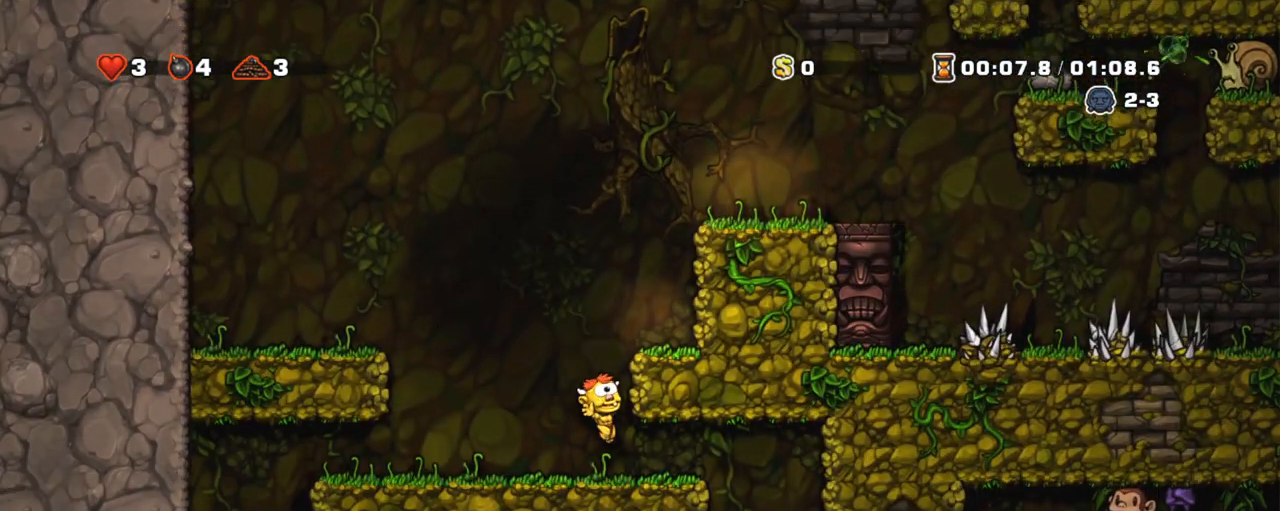
{"keys": ["left", "shift"], "events": [[234, "right", "up"], [284, "left", "down"], [334, "left", "up"], [434, "left", "down"]]}
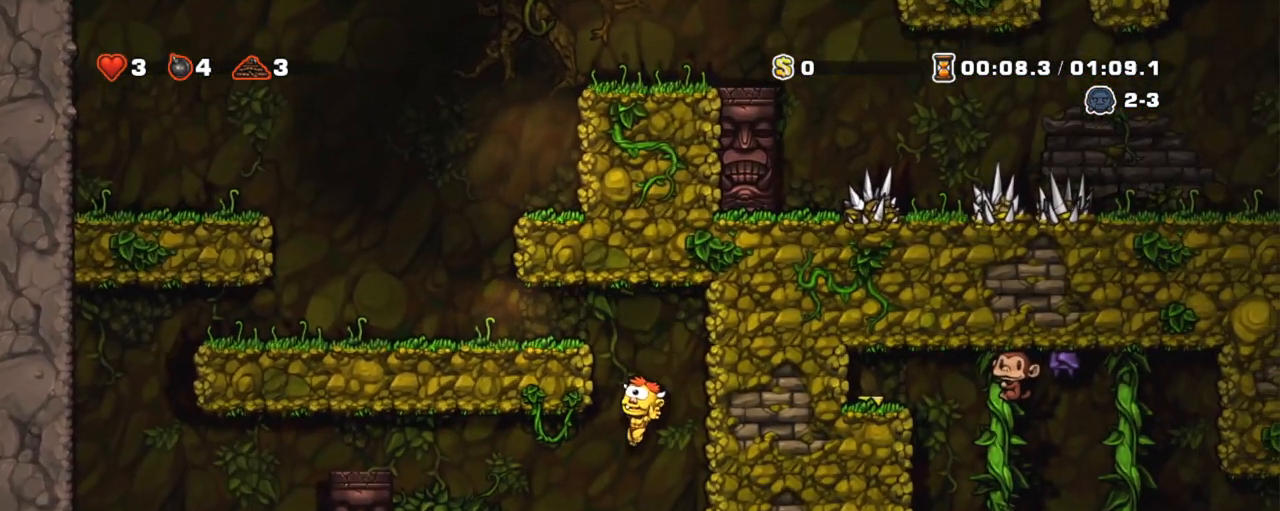
{"keys": ["space"], "events": [[350, "left", "up"], [350, "shift", "up"], [400, "space", "down"], [433, "space", "up"], [484, "space", "down"]]}
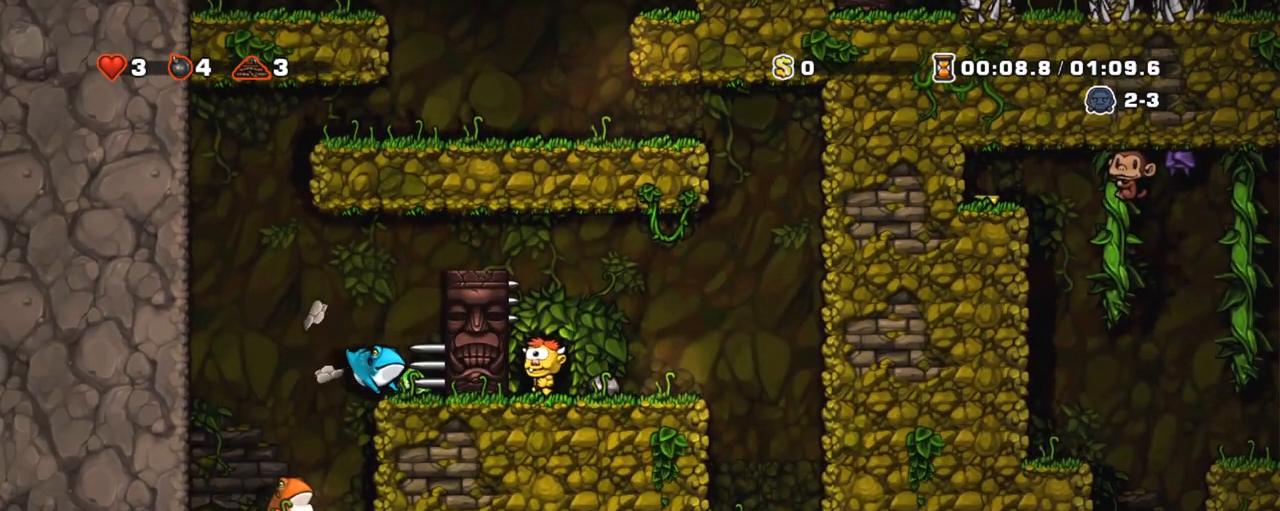
{"keys": [], "events": [[34, "space", "up"]]}